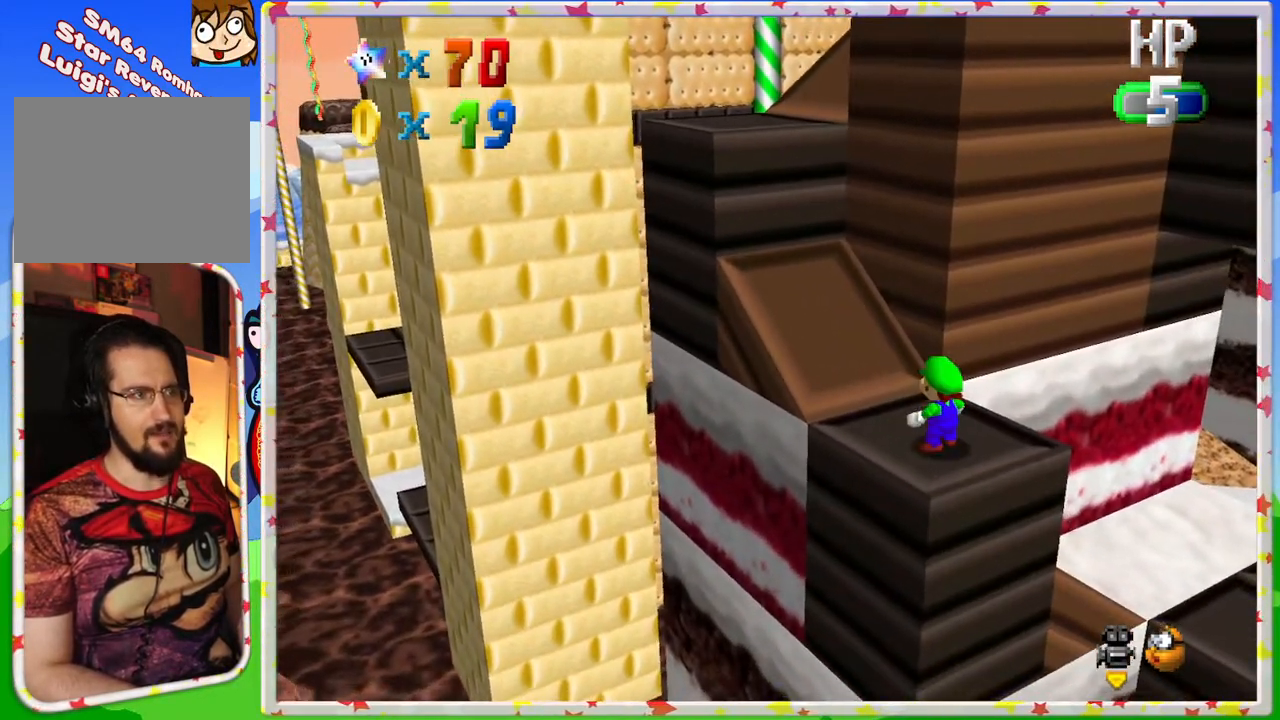
Gameplay with a controller (Nintendo layout); each line is a JSON object with the inputs held at the frame after it. "events" lists button and stick changes between this image and that frame as [ms after this image, input, new state], when the widget could be followed in between. Not read: L3 R3.
{"buttons": [], "left_stick": "up-left", "events": [[150, "A", "down"], [233, "A", "up"], [350, "left_stick", "up-left"]]}
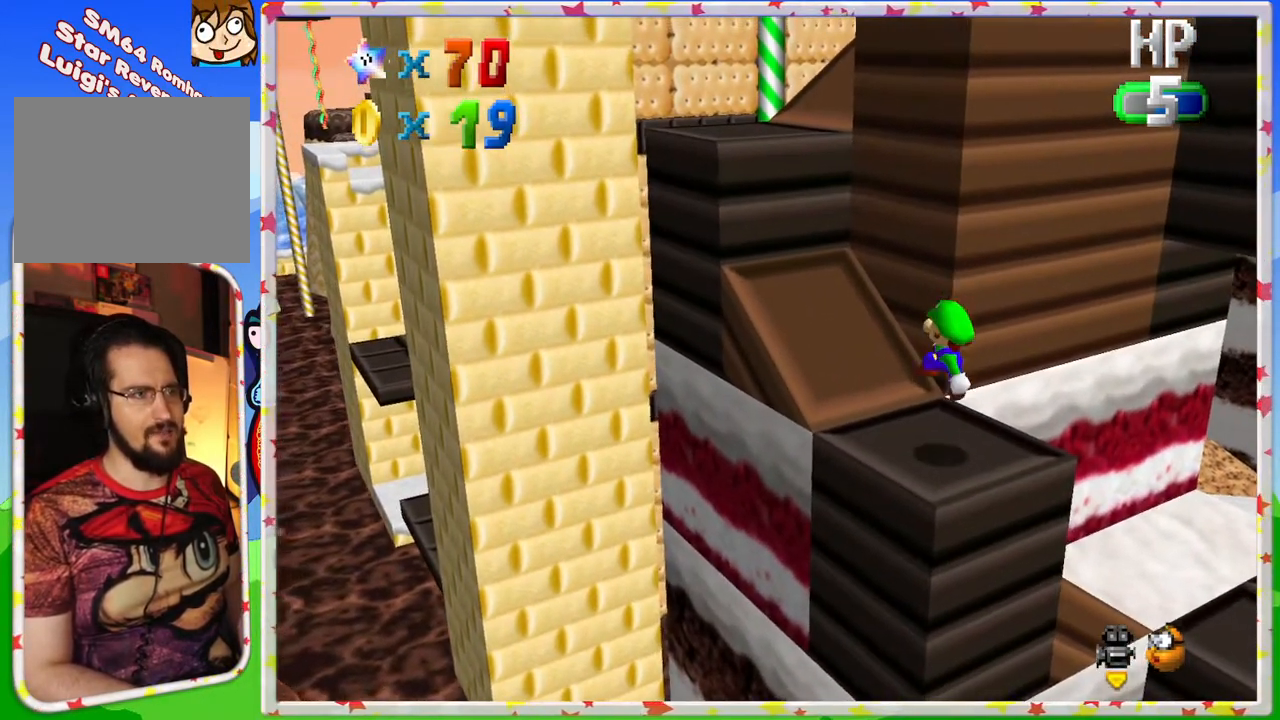
{"buttons": [], "left_stick": "up-left", "events": [[217, "A", "down"], [283, "A", "up"]]}
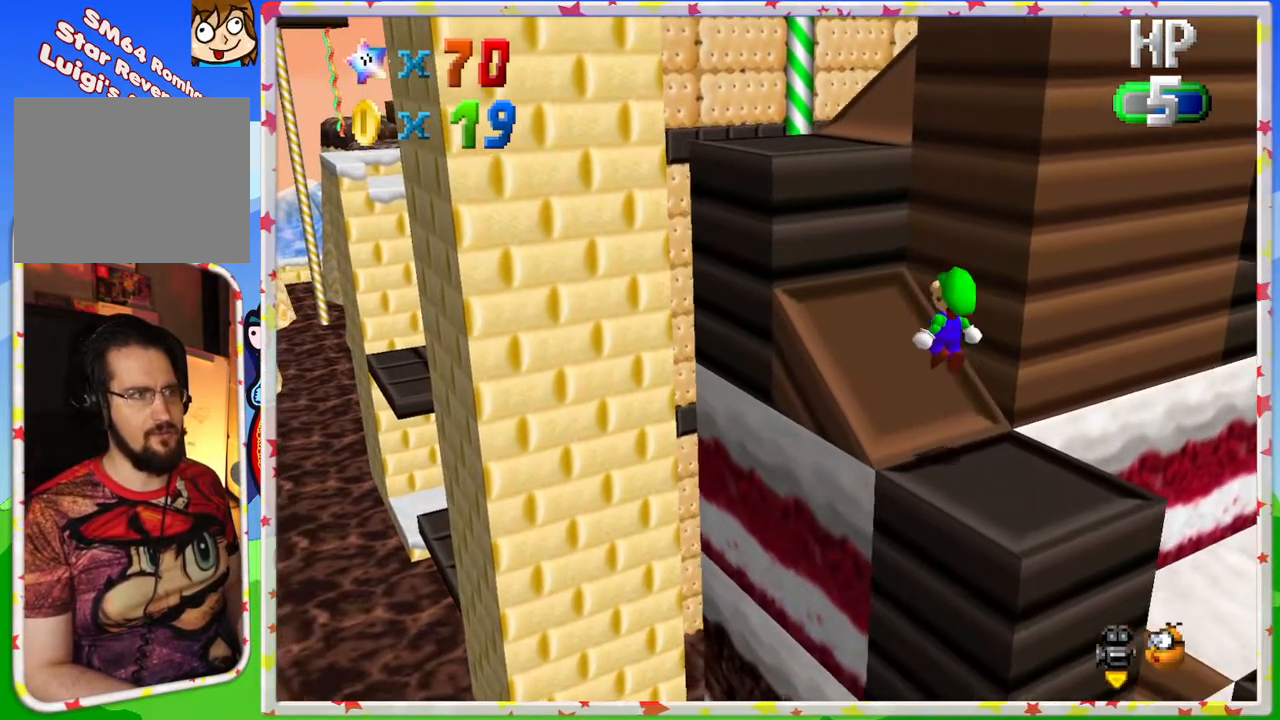
{"buttons": ["A"], "left_stick": "up", "events": [[217, "A", "down"], [267, "left_stick", "up-right"], [400, "left_stick", "up"]]}
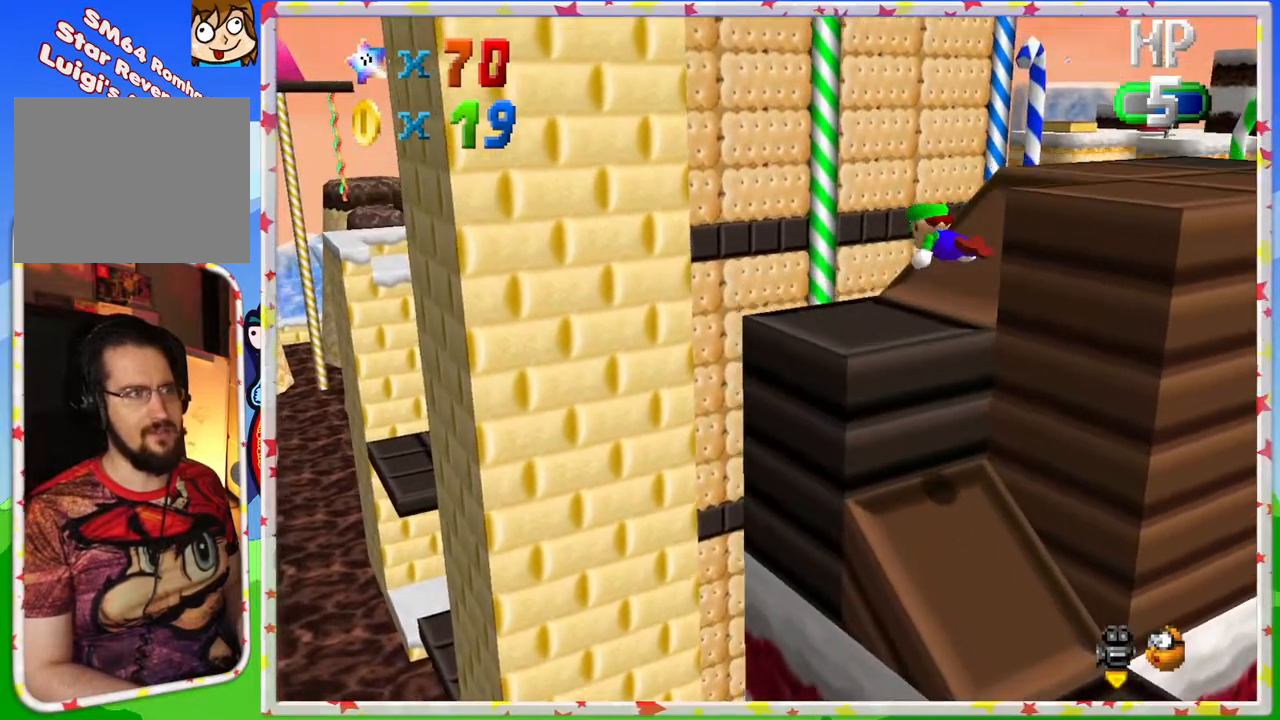
{"buttons": ["C_LEFT"], "left_stick": "center", "events": [[33, "A", "up"], [33, "left_stick", "down-right"], [250, "C_LEFT", "down"], [367, "left_stick", "center"]]}
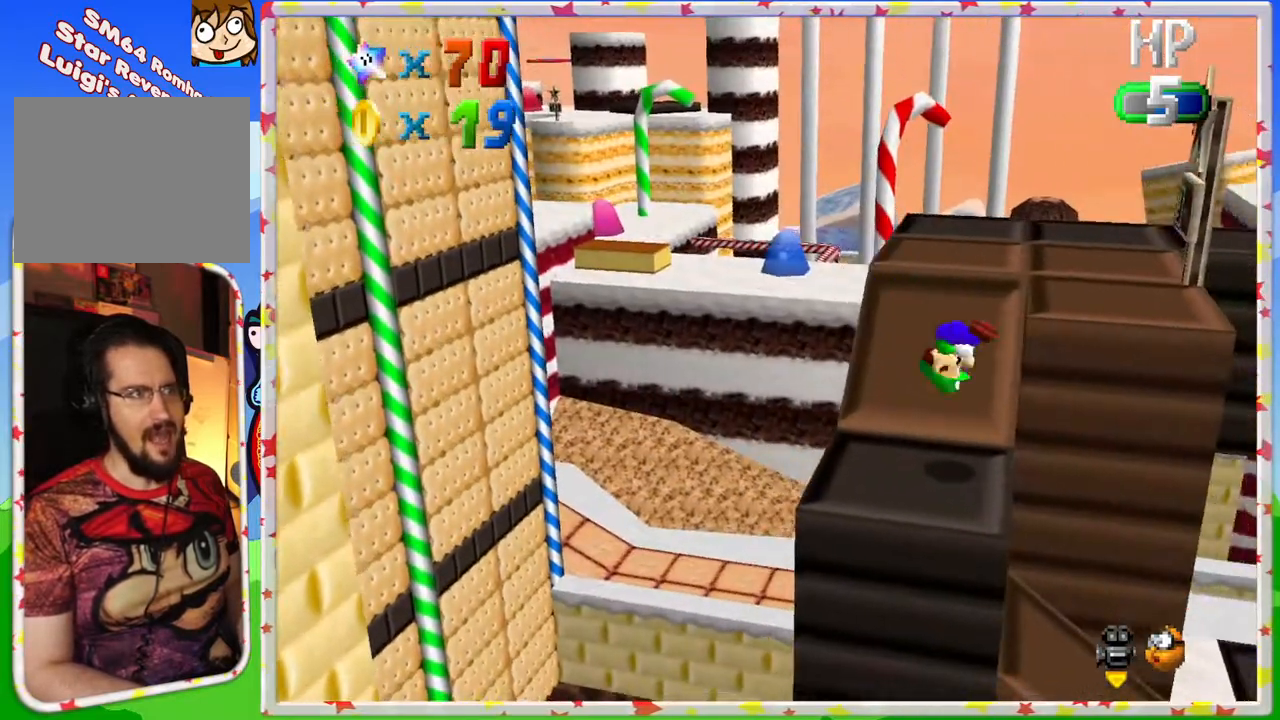
{"buttons": [], "left_stick": "up-left", "events": [[150, "C_LEFT", "up"], [433, "left_stick", "up-left"]]}
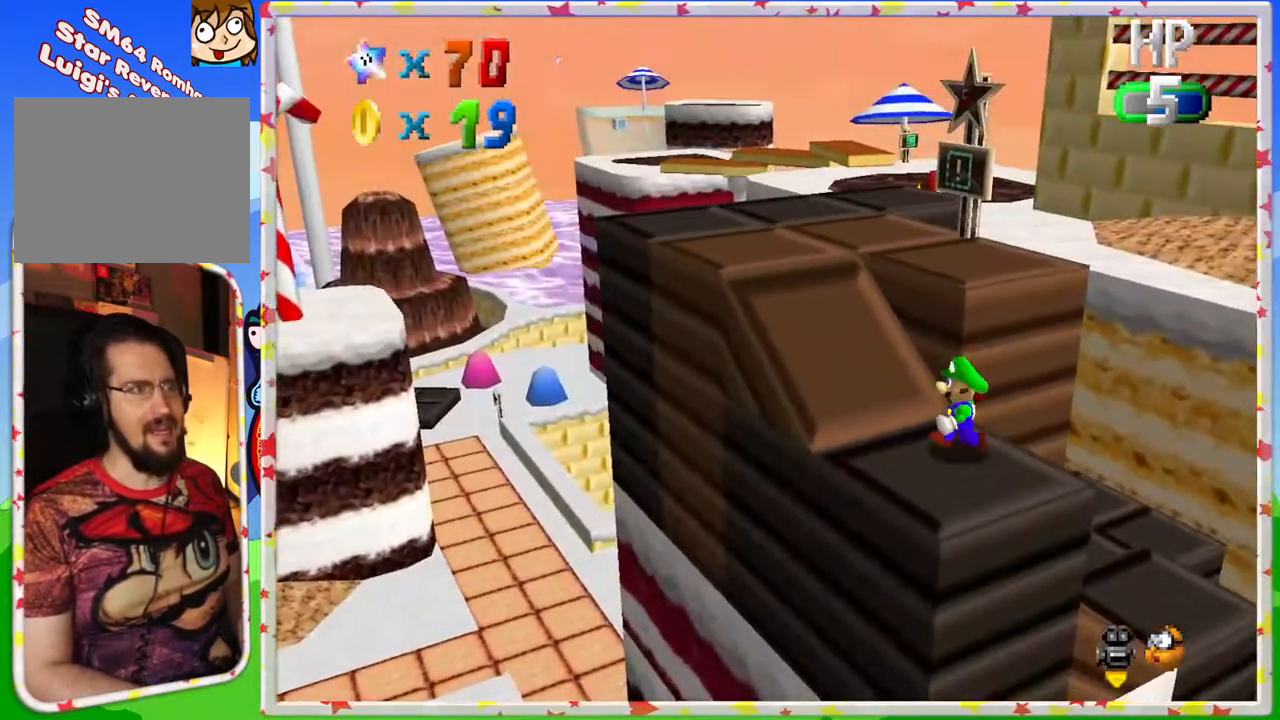
{"buttons": ["A"], "left_stick": "up-left", "events": [[267, "A", "down"]]}
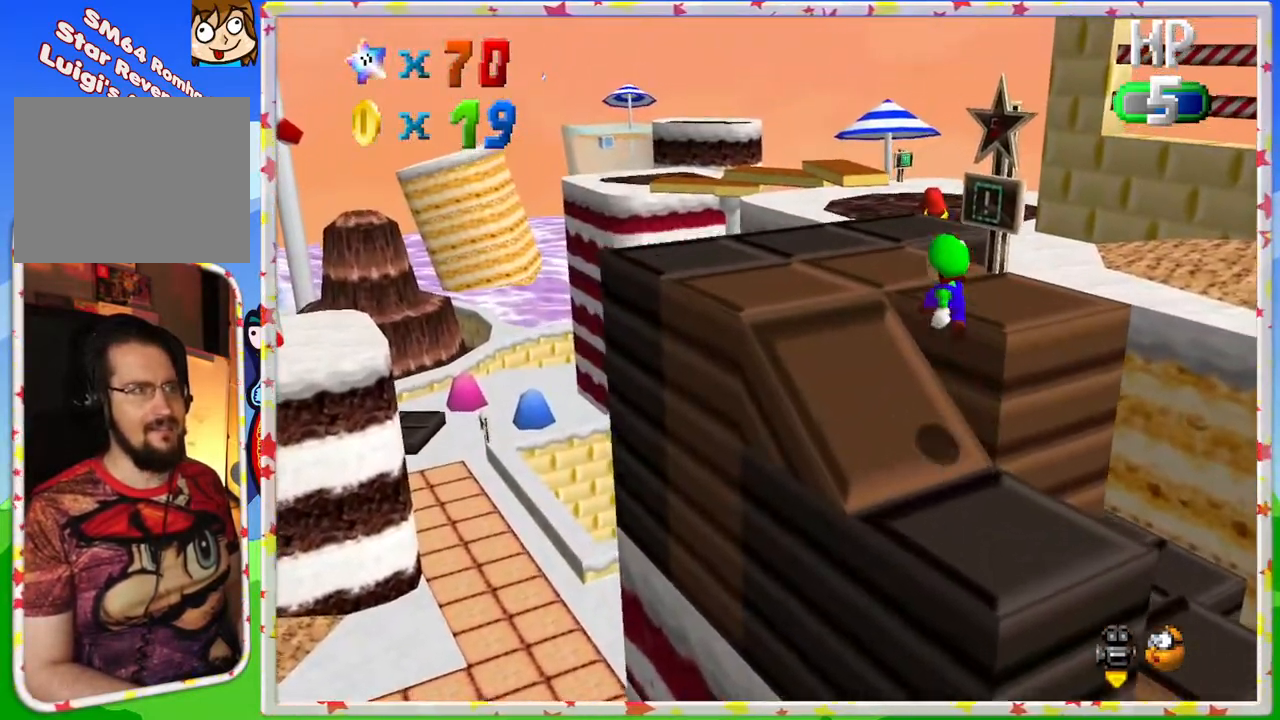
{"buttons": [], "left_stick": "center", "events": [[83, "A", "up"], [150, "C_LEFT", "down"], [333, "C_LEFT", "up"], [367, "left_stick", "center"]]}
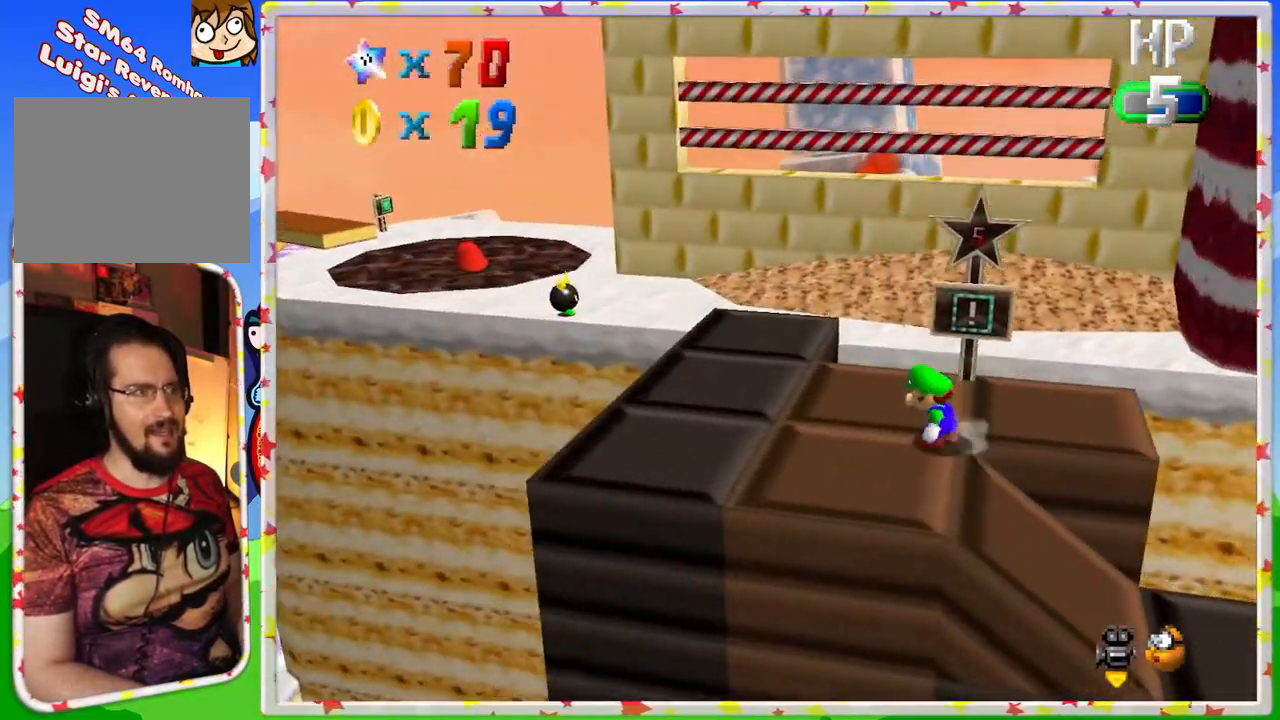
{"buttons": [], "left_stick": "center", "events": [[83, "C_LEFT", "down"], [100, "left_stick", "up-left"], [200, "C_LEFT", "up"], [400, "left_stick", "center"]]}
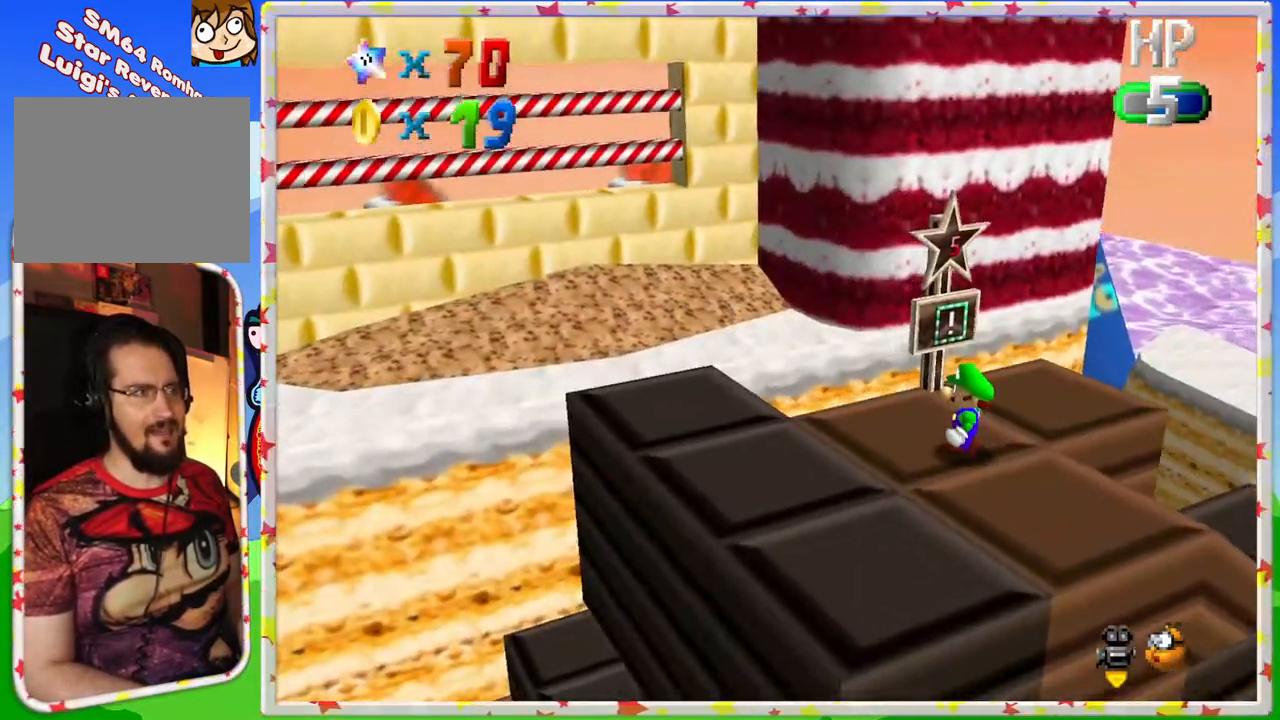
{"buttons": [], "left_stick": "up-left", "events": [[17, "C_RIGHT", "down"], [33, "left_stick", "down"], [133, "C_RIGHT", "up"], [183, "left_stick", "left"], [400, "left_stick", "up-left"]]}
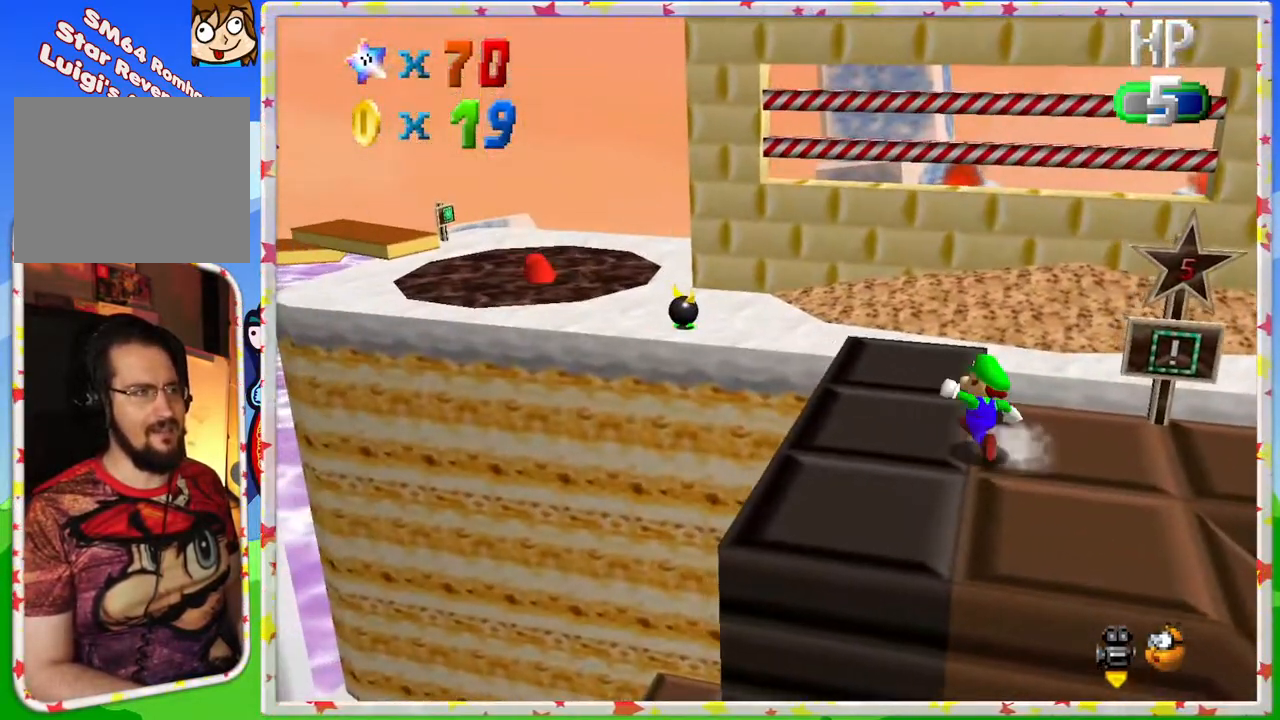
{"buttons": ["Z"], "left_stick": "up-left", "events": [[433, "Z", "down"]]}
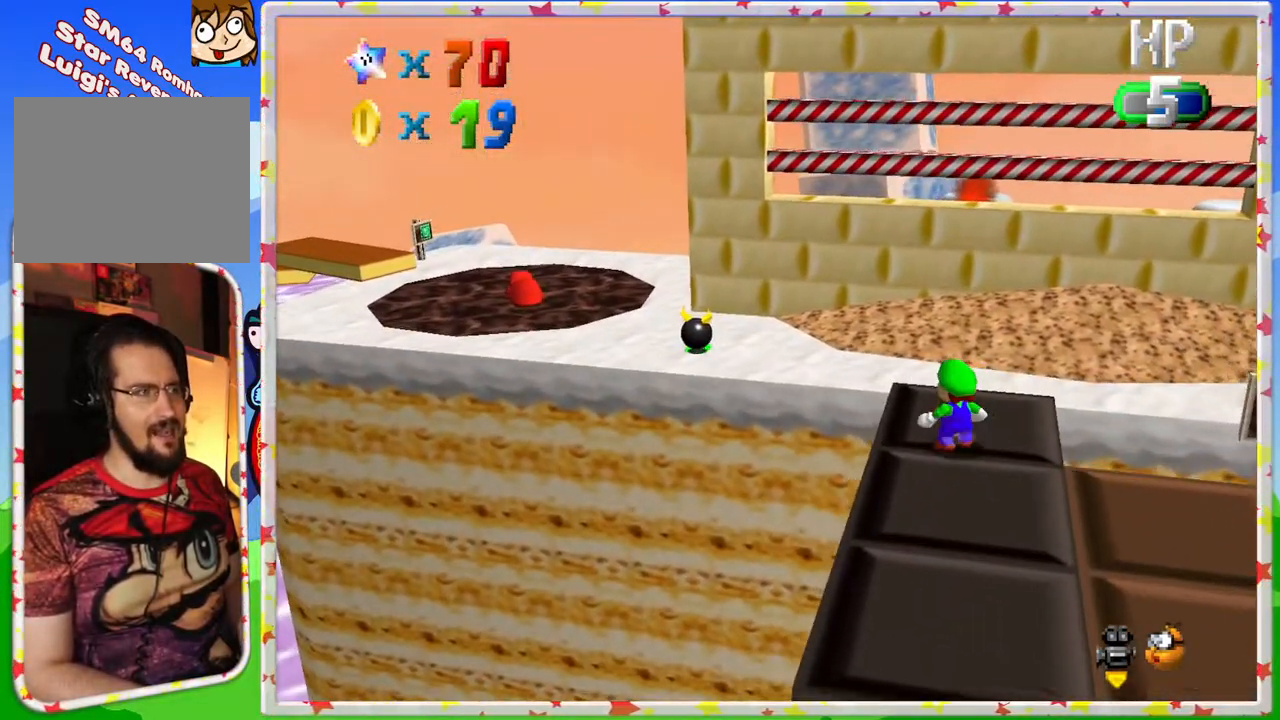
{"buttons": ["A", "Z"], "left_stick": "up-left", "events": [[33, "A", "down"]]}
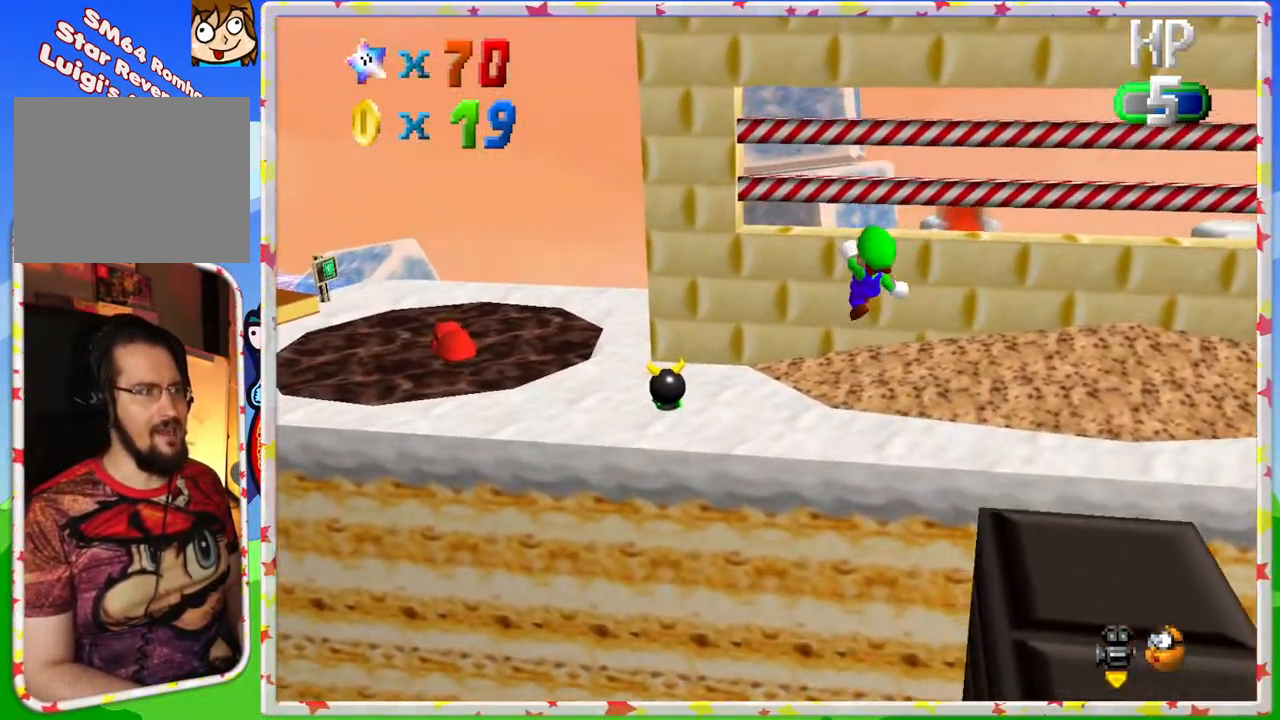
{"buttons": [], "left_stick": "down", "events": [[133, "A", "up"], [133, "Z", "up"], [300, "left_stick", "center"], [500, "left_stick", "down"]]}
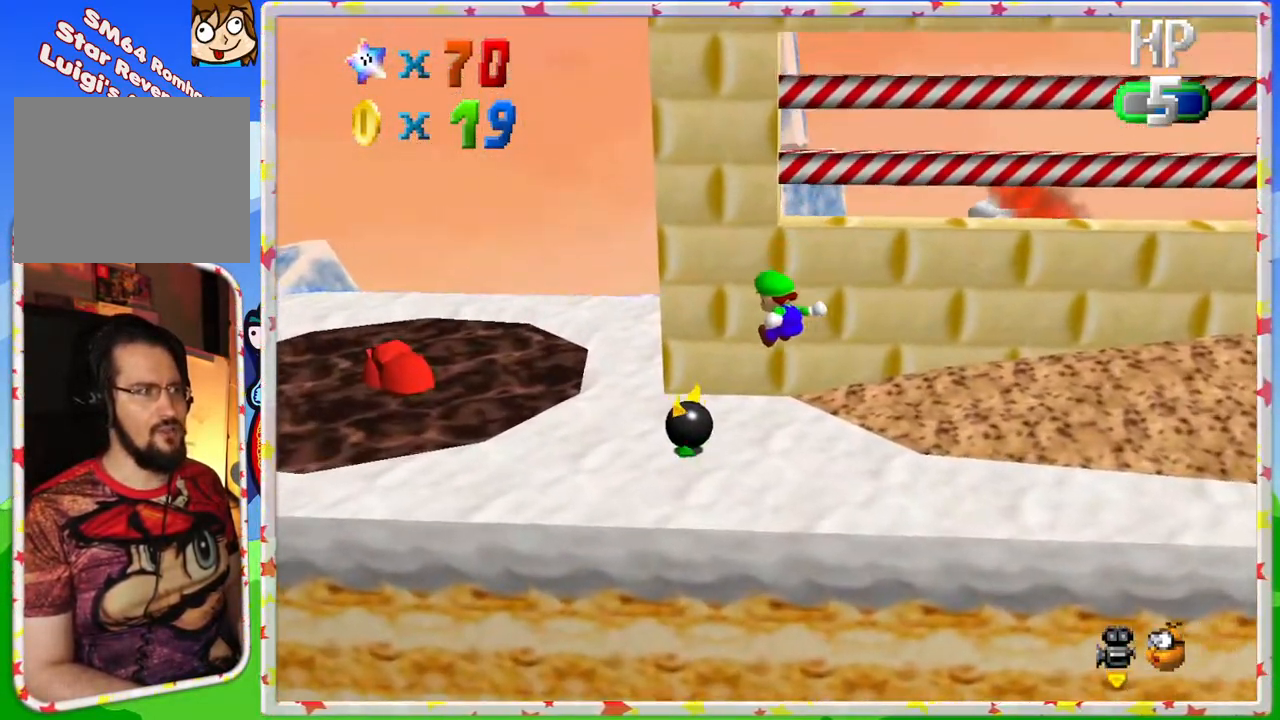
{"buttons": [], "left_stick": "center", "events": [[250, "left_stick", "center"]]}
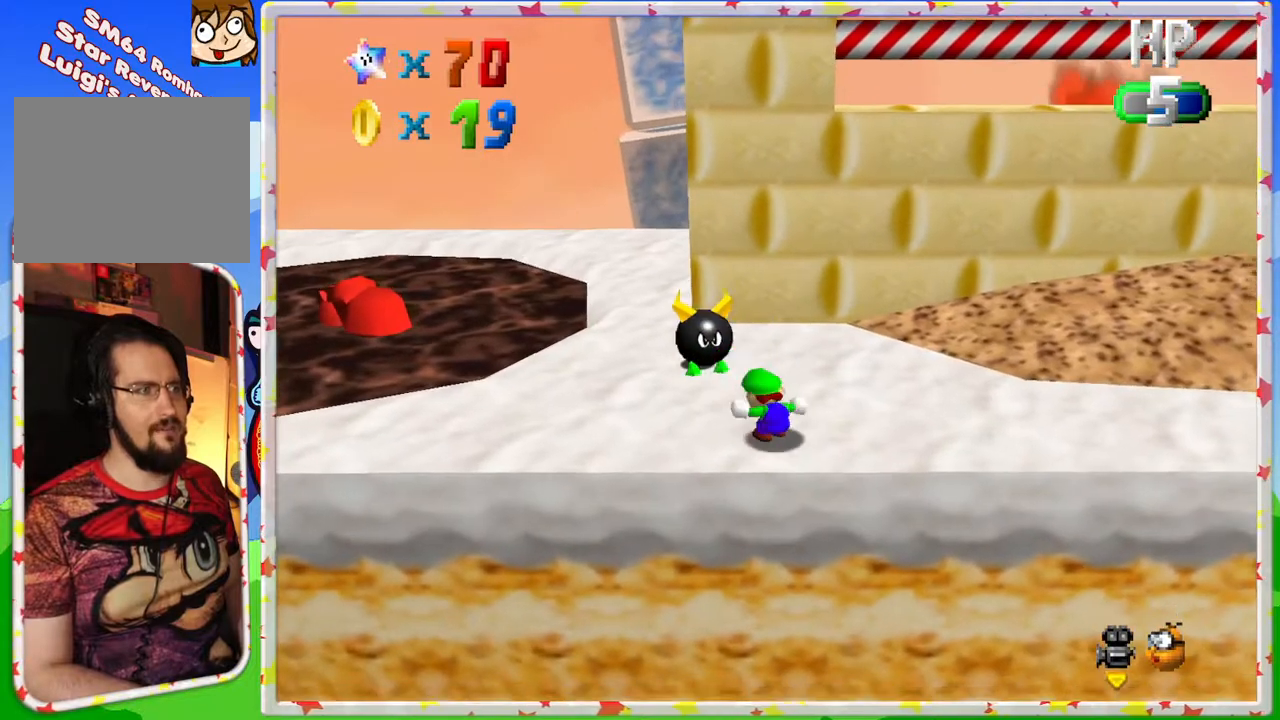
{"buttons": [], "left_stick": "up", "events": [[183, "left_stick", "up"]]}
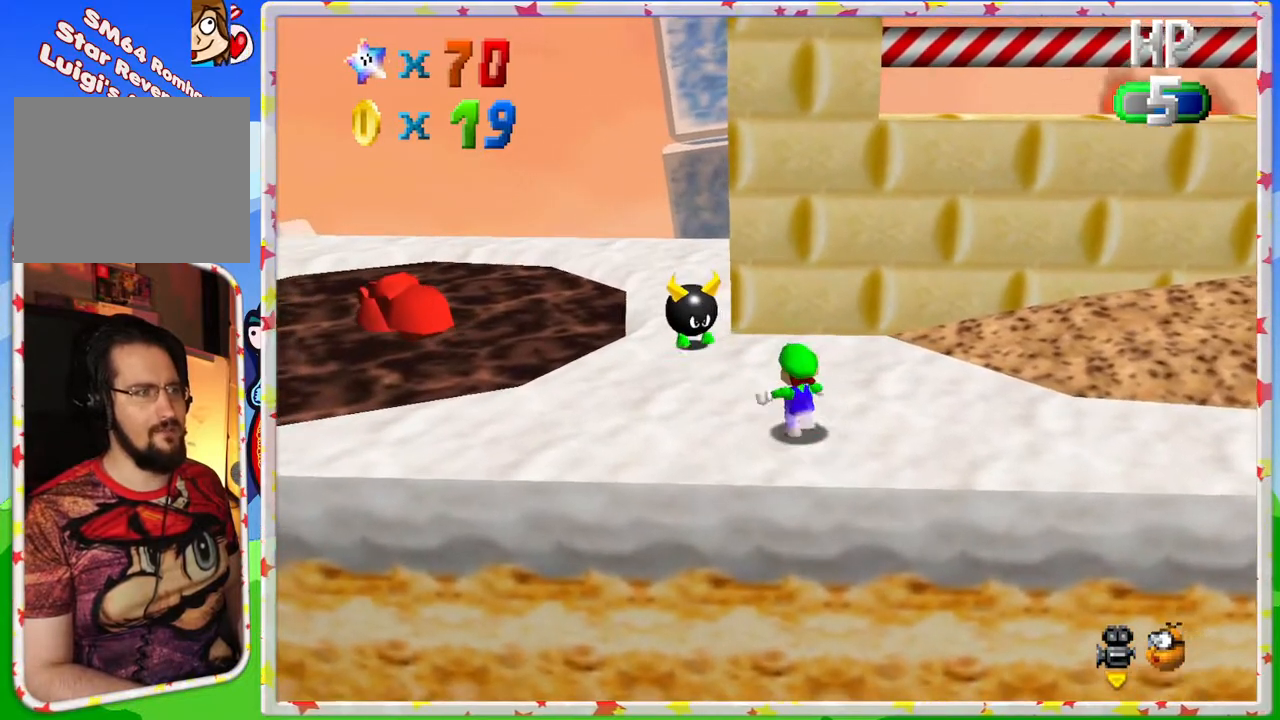
{"buttons": [], "left_stick": "up", "events": []}
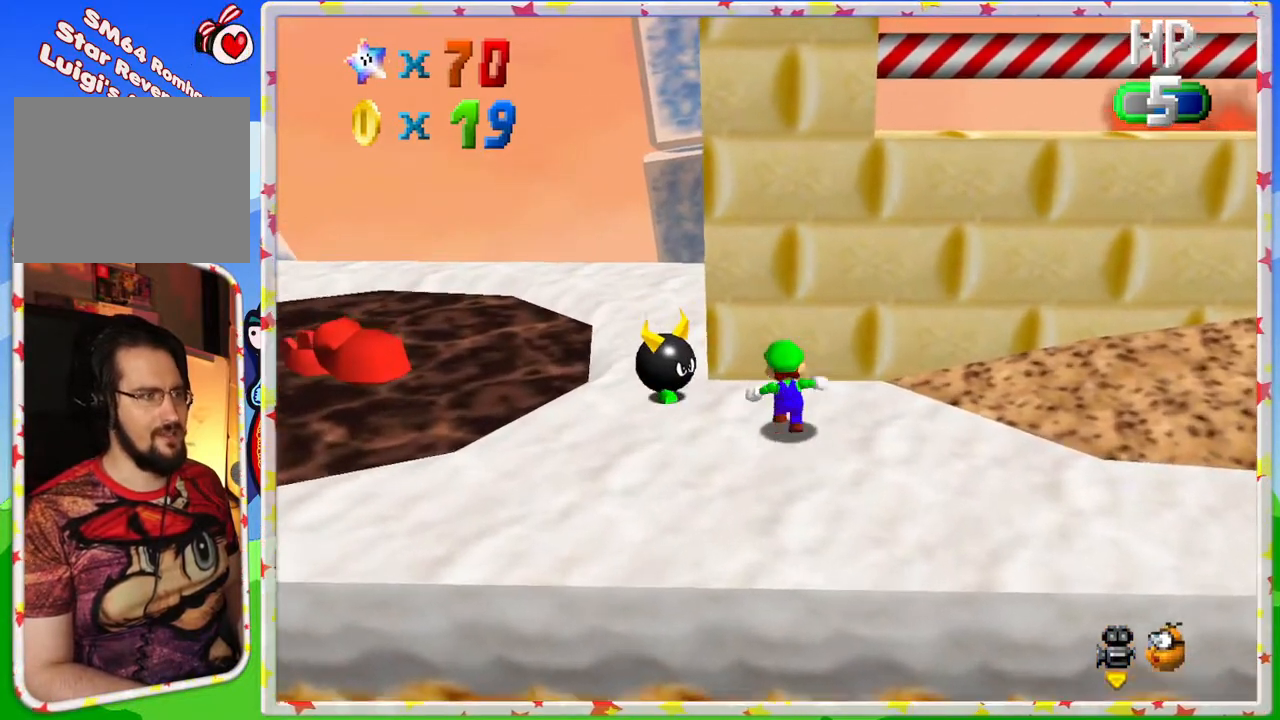
{"buttons": [], "left_stick": "center", "events": [[83, "left_stick", "up-left"], [200, "B", "down"], [367, "left_stick", "center"], [400, "B", "up"]]}
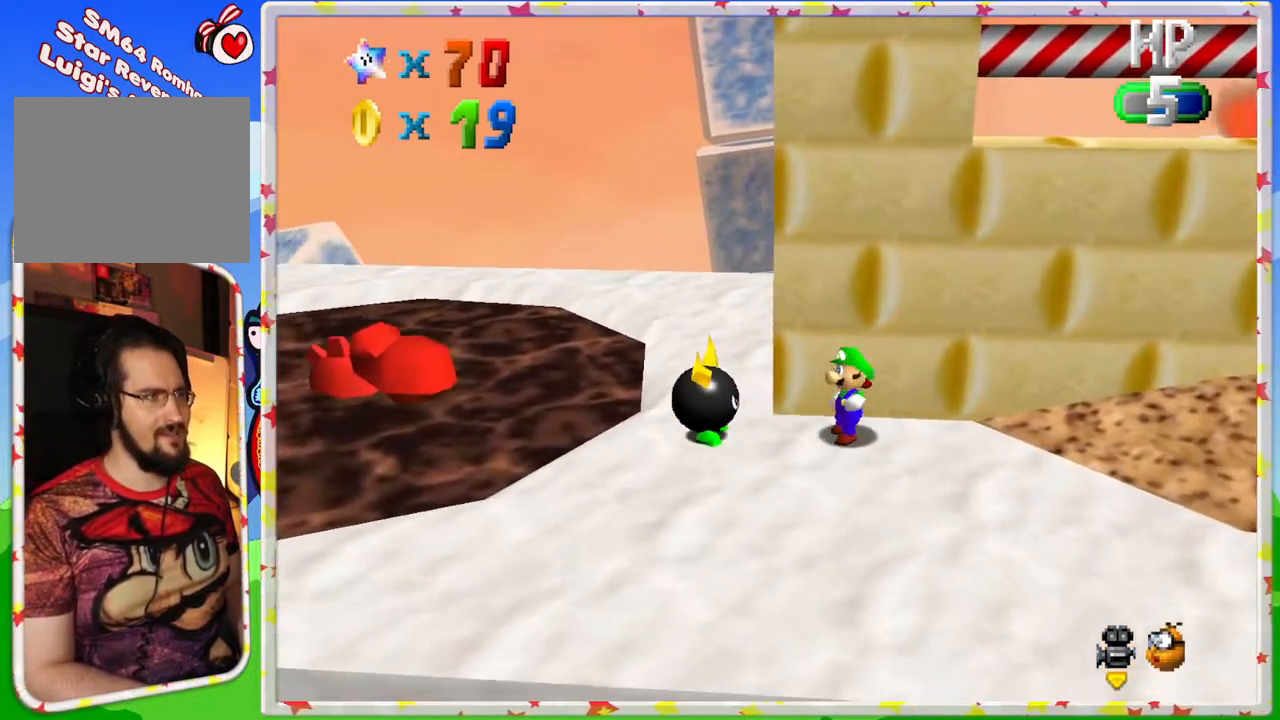
{"buttons": [], "left_stick": "left", "events": [[267, "left_stick", "left"]]}
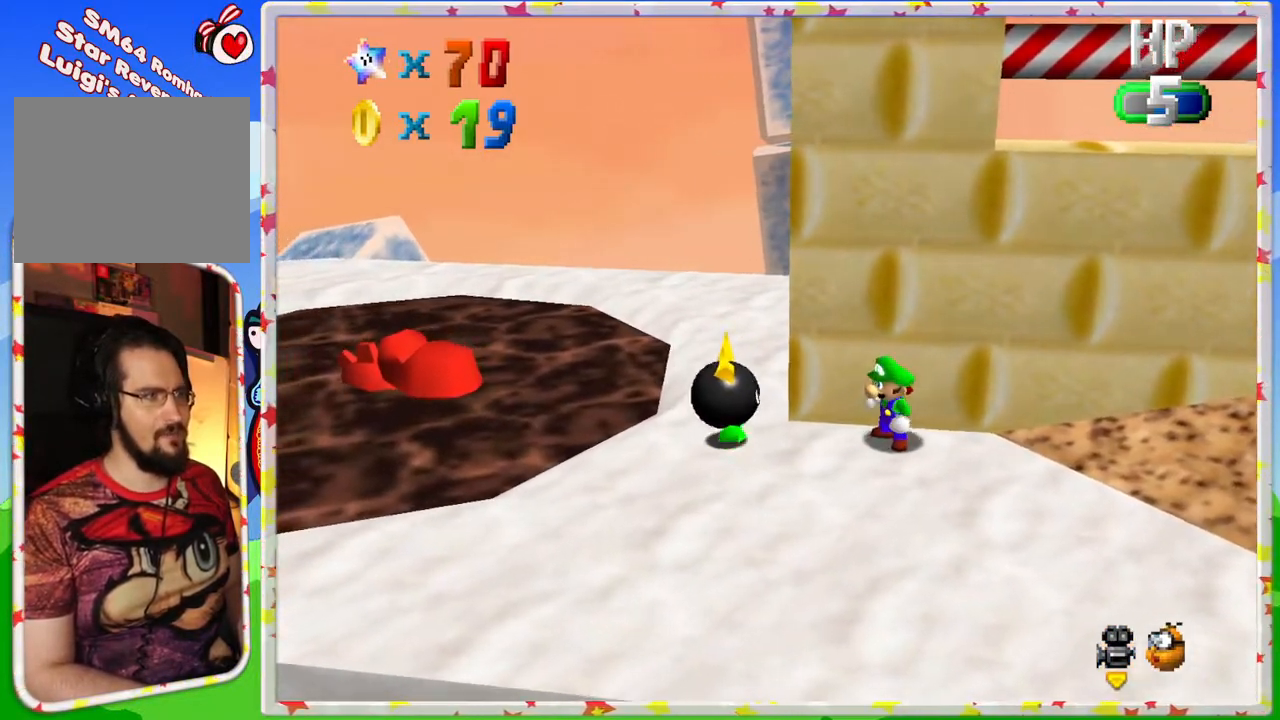
{"buttons": ["B"], "left_stick": "left", "events": [[367, "B", "down"]]}
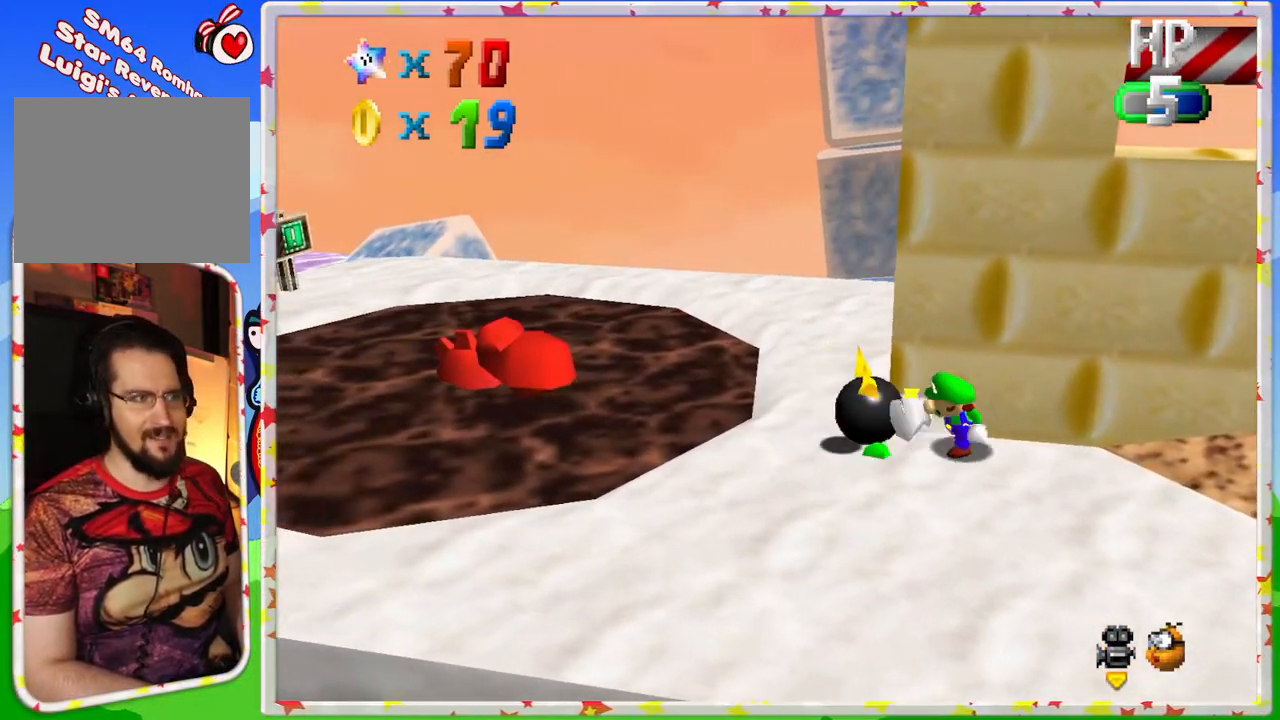
{"buttons": [], "left_stick": "left", "events": [[33, "left_stick", "center"], [83, "B", "up"], [333, "left_stick", "left"]]}
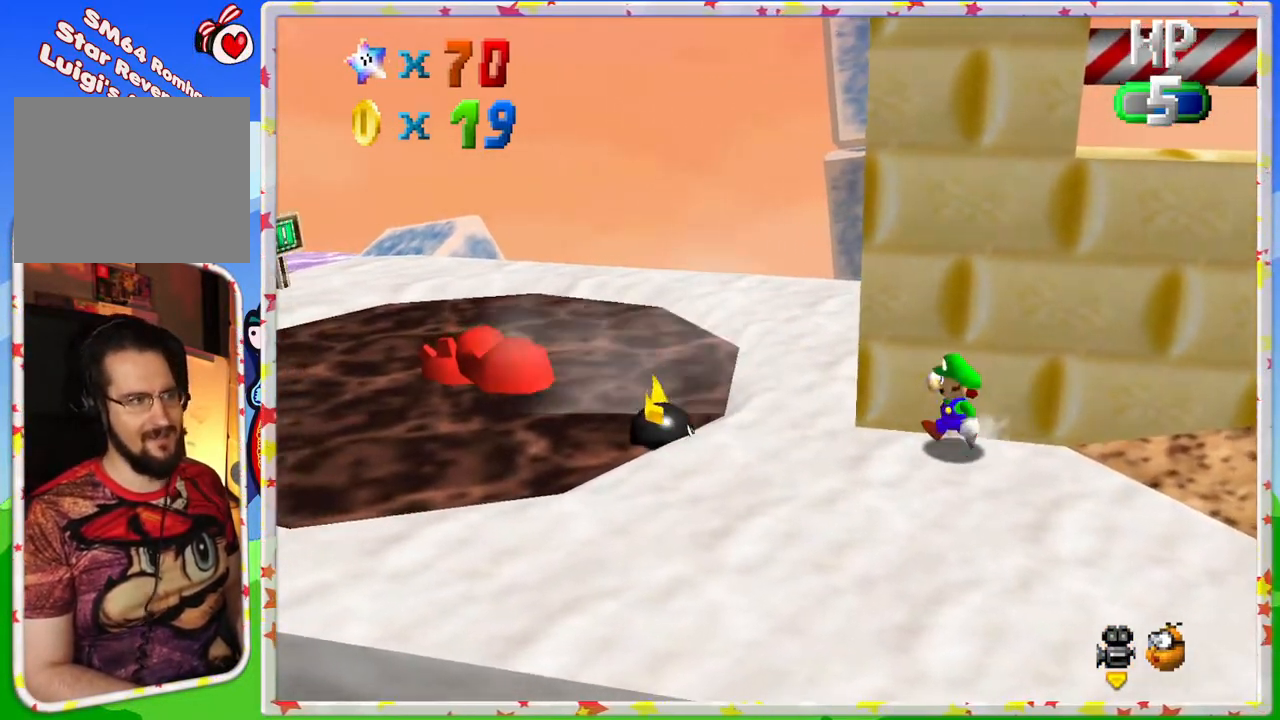
{"buttons": [], "left_stick": "left", "events": [[100, "left_stick", "center"], [400, "left_stick", "left"]]}
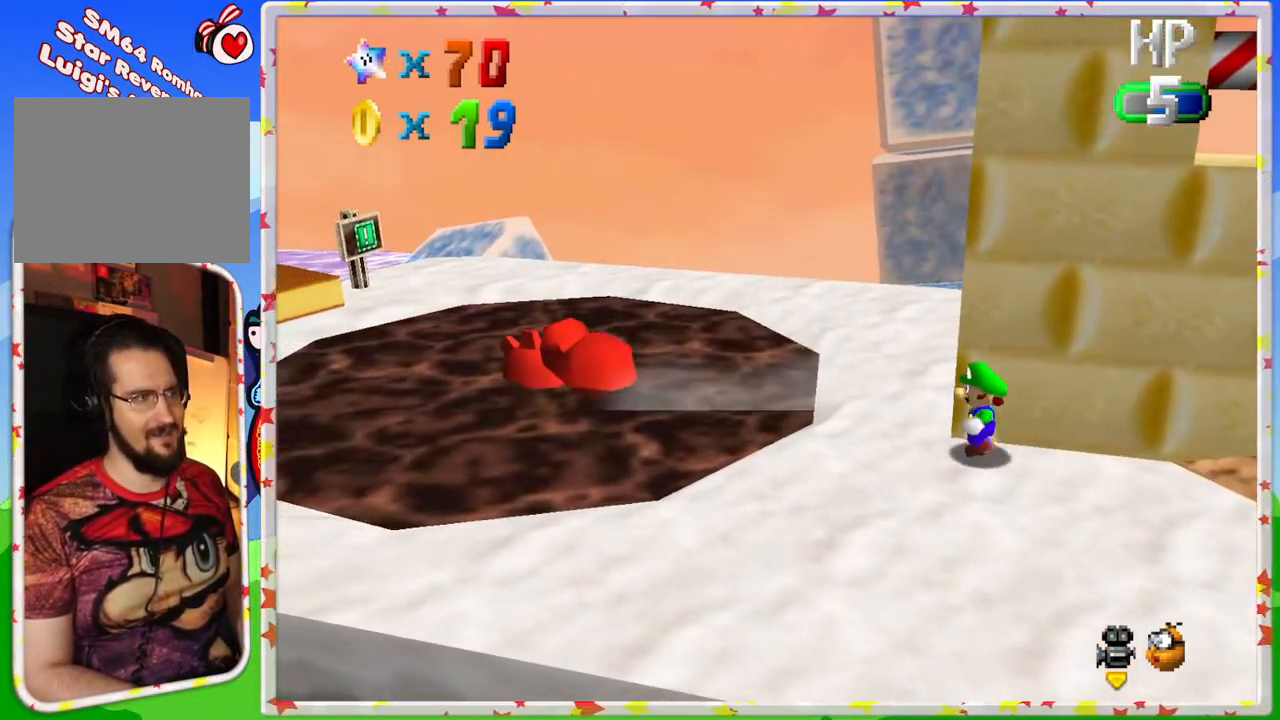
{"buttons": [], "left_stick": "center", "events": [[150, "left_stick", "center"]]}
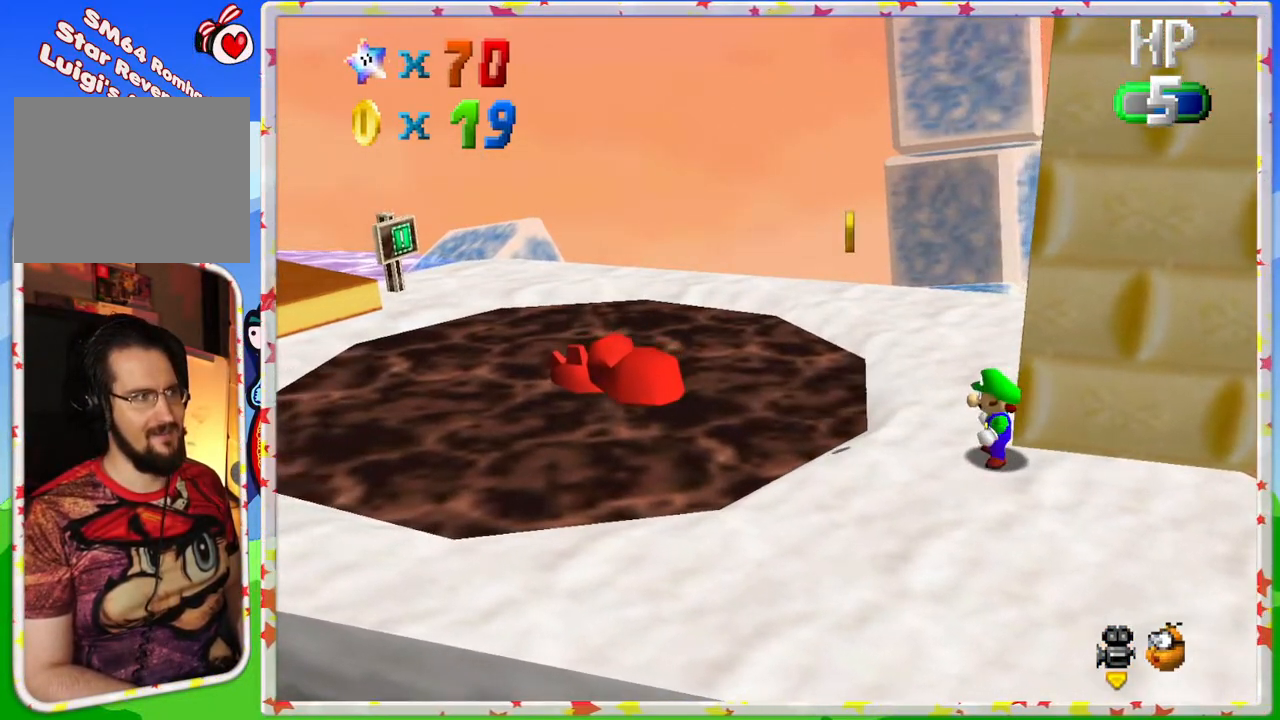
{"buttons": [], "left_stick": "up-left", "events": [[33, "left_stick", "up-left"], [233, "left_stick", "center"], [483, "left_stick", "up-left"]]}
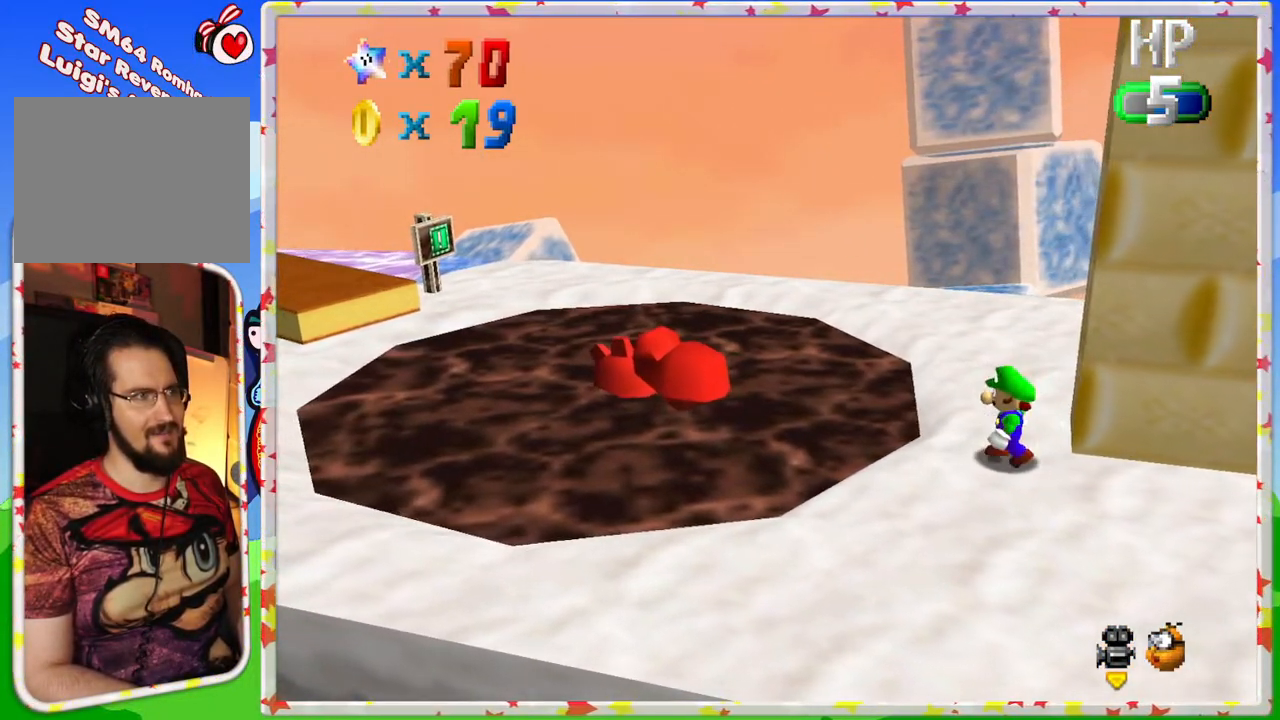
{"buttons": [], "left_stick": "center", "events": [[50, "left_stick", "center"]]}
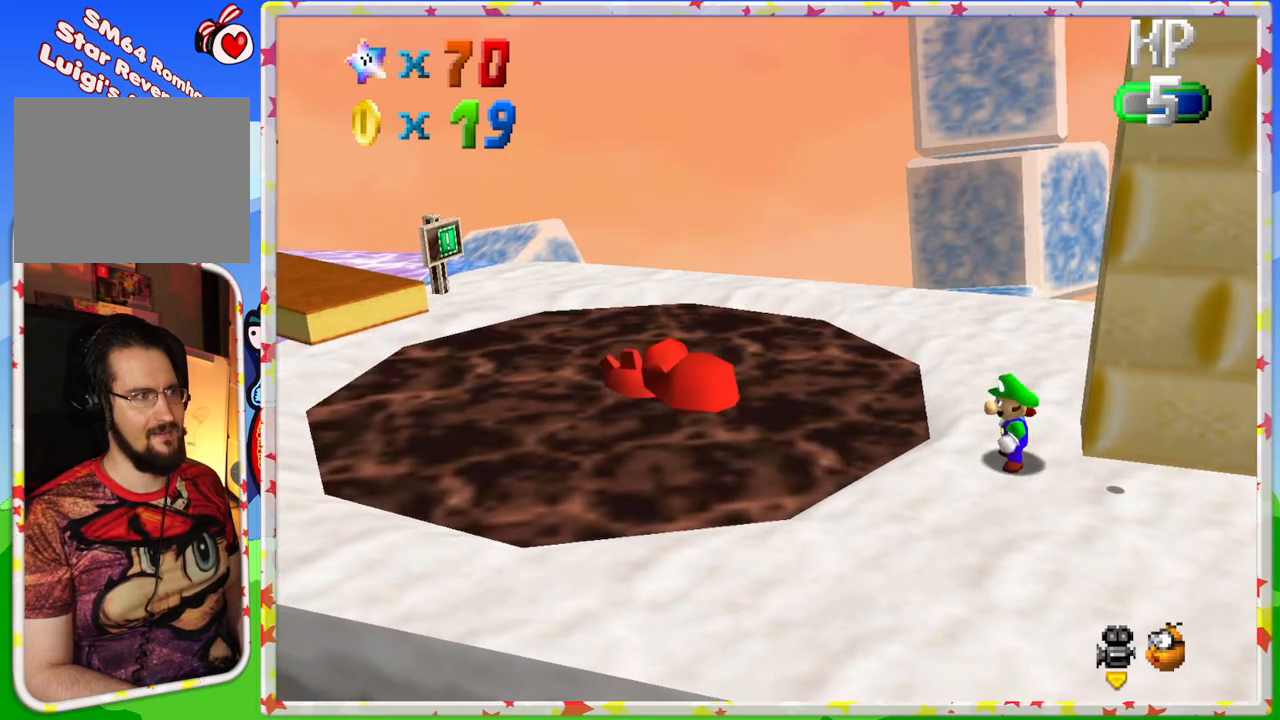
{"buttons": [], "left_stick": "down-right", "events": [[167, "left_stick", "down-right"]]}
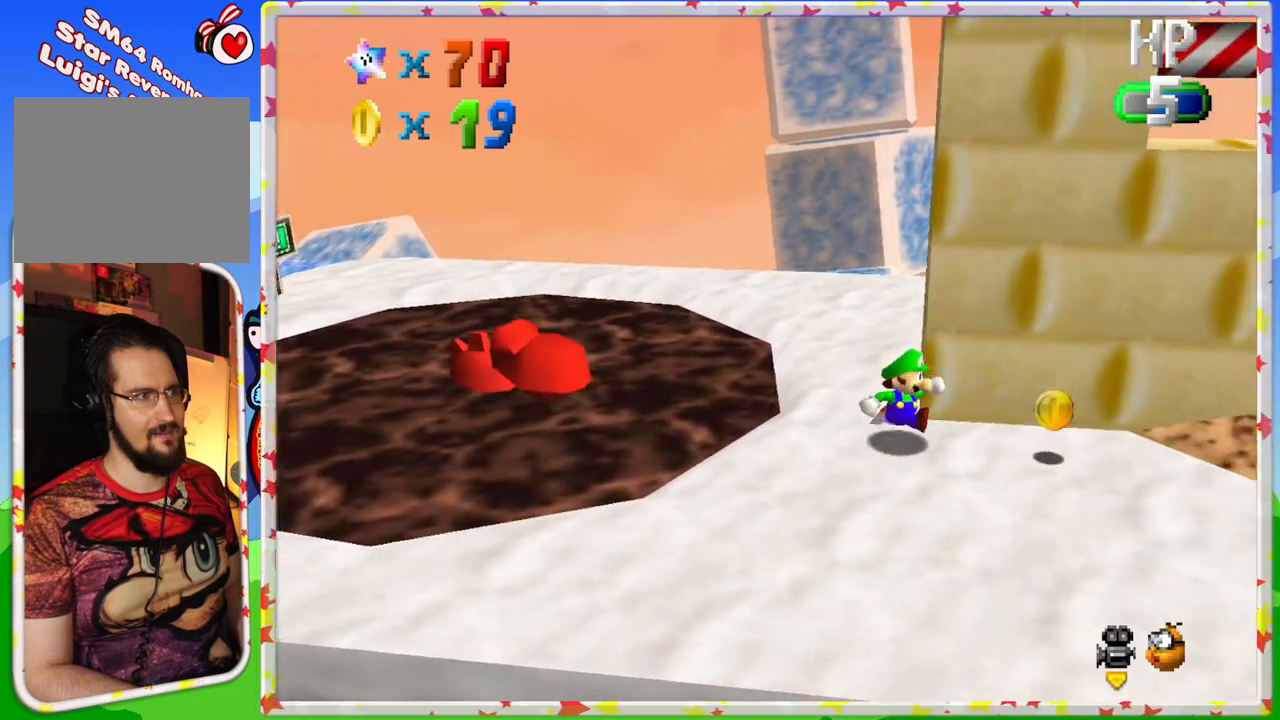
{"buttons": [], "left_stick": "down", "events": [[133, "C_RIGHT", "down"], [283, "C_RIGHT", "up"], [467, "left_stick", "down"]]}
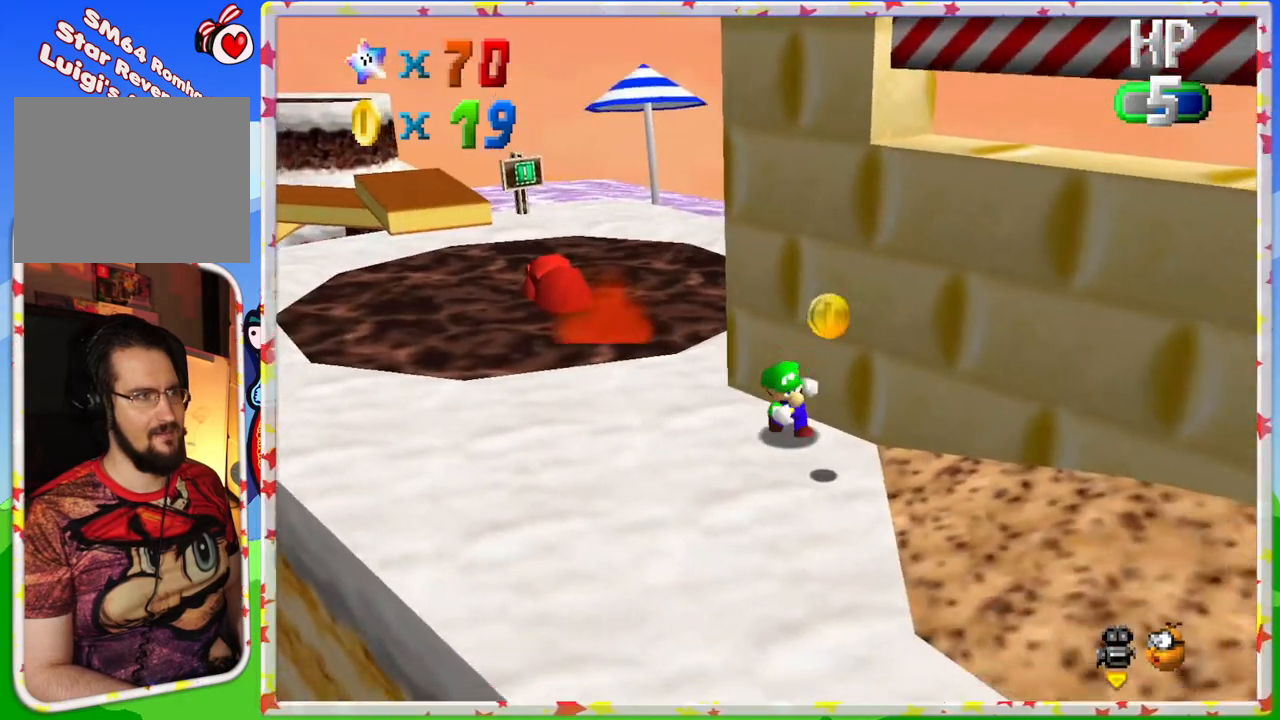
{"buttons": [], "left_stick": "center", "events": [[367, "left_stick", "center"]]}
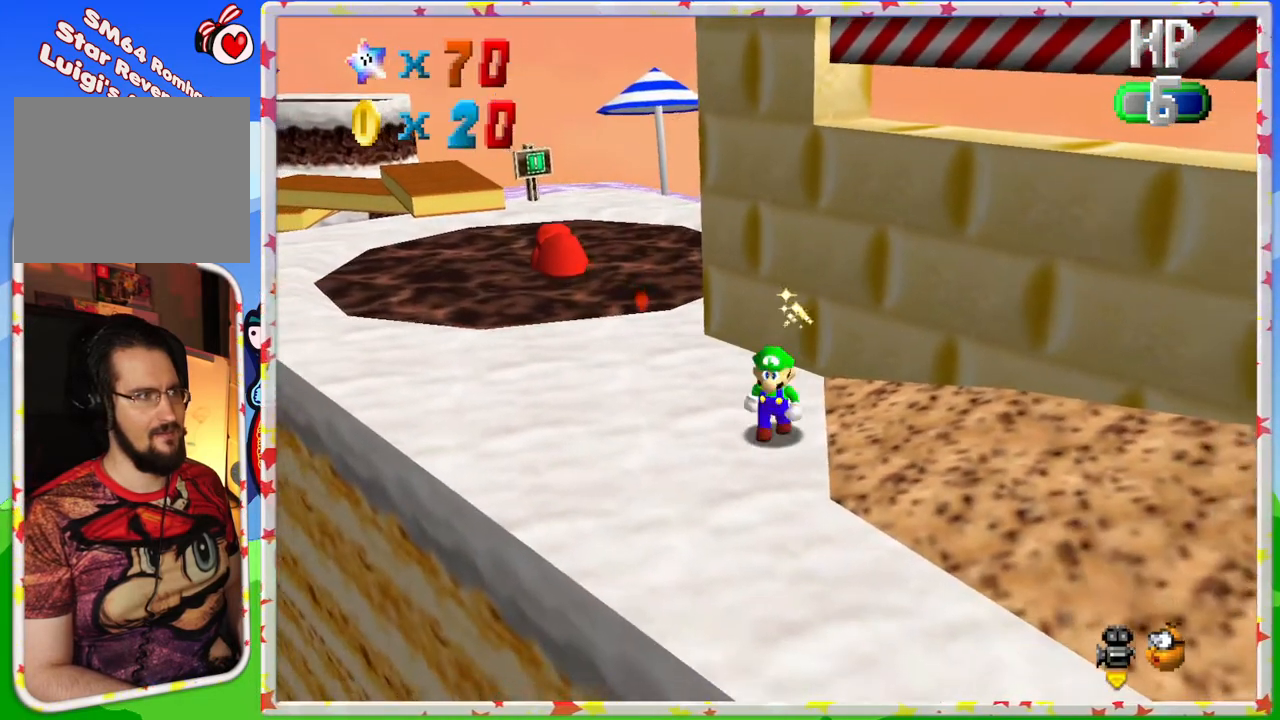
{"buttons": [], "left_stick": "up-left", "events": [[17, "left_stick", "left"], [317, "left_stick", "up-left"]]}
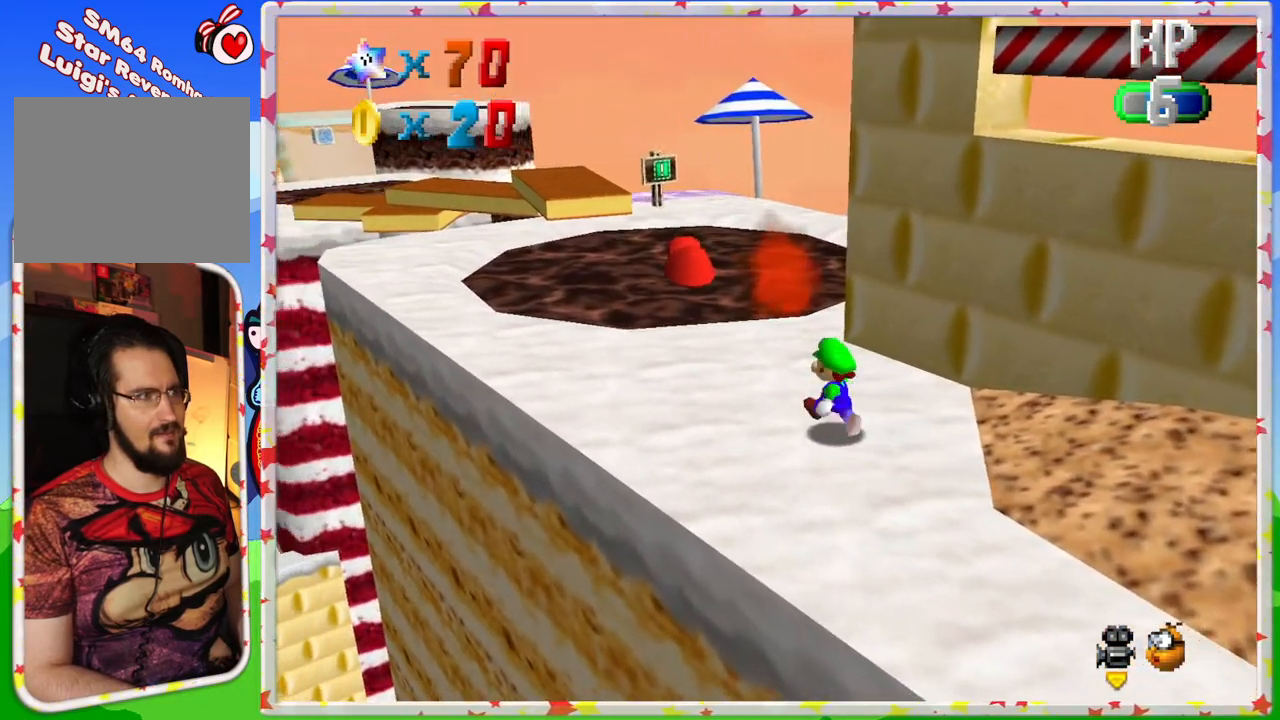
{"buttons": [], "left_stick": "up-left", "events": [[133, "left_stick", "center"], [317, "left_stick", "up-left"]]}
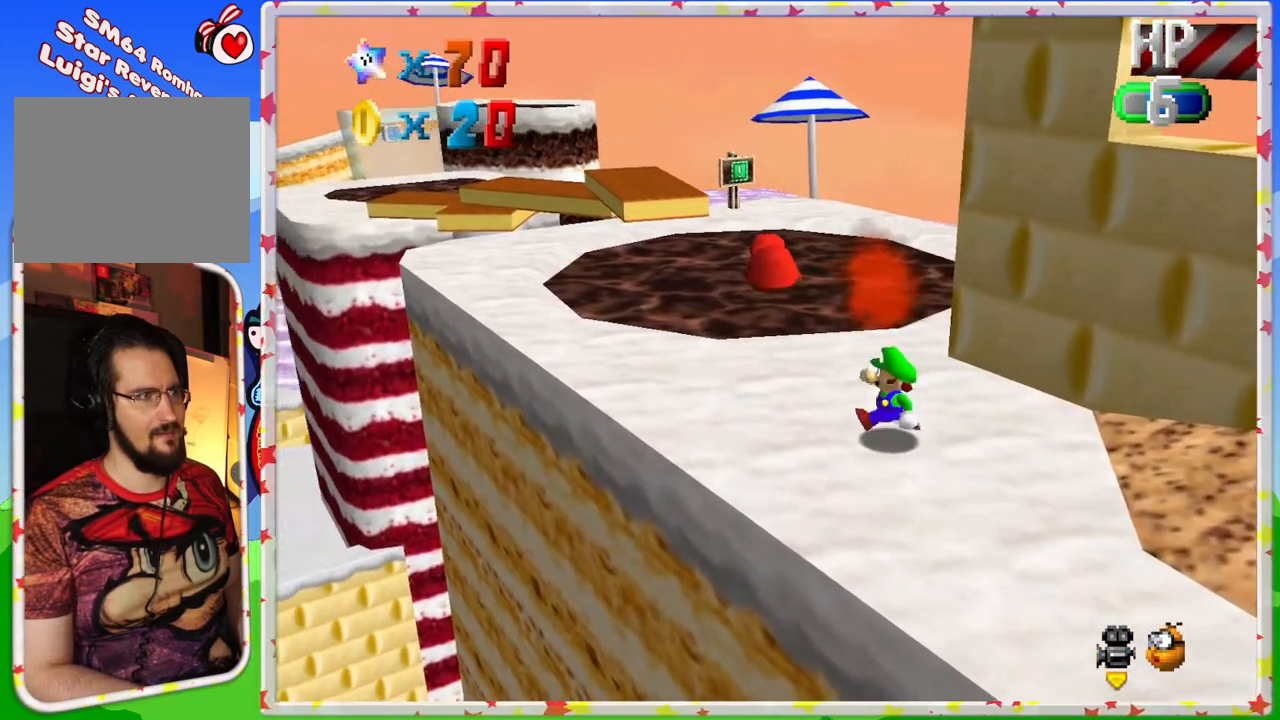
{"buttons": [], "left_stick": "up-left", "events": []}
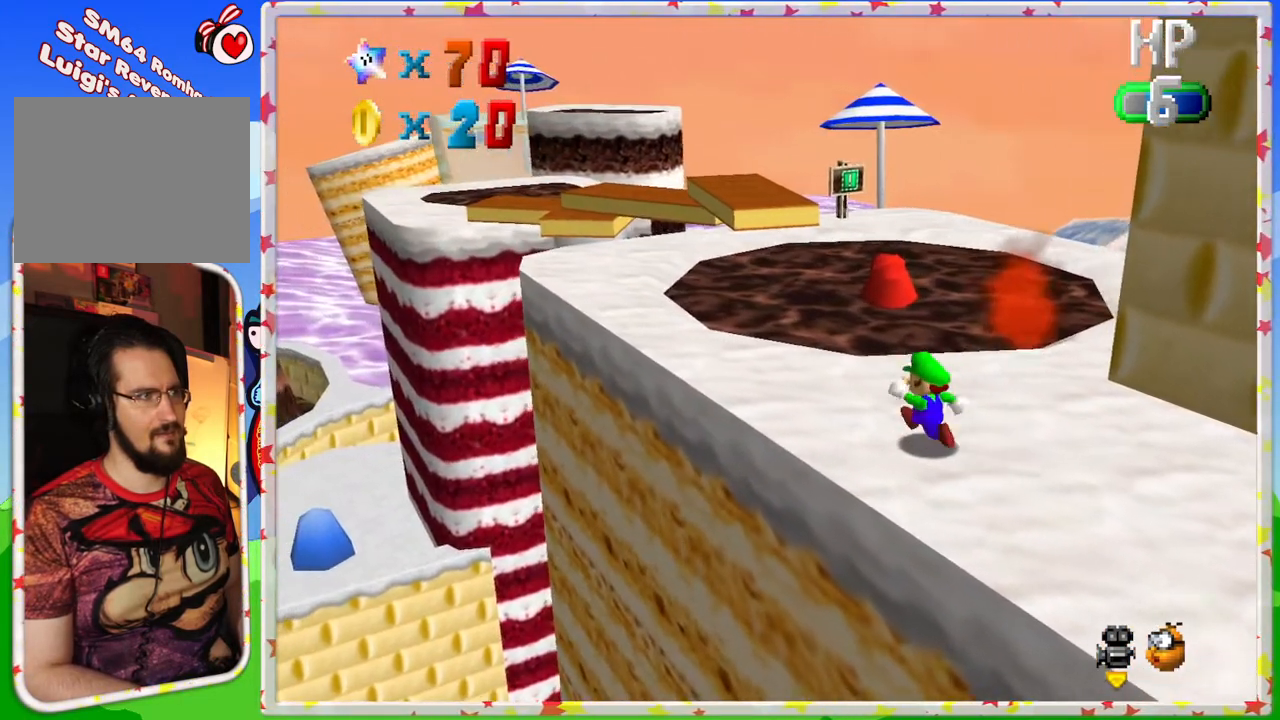
{"buttons": ["A", "Z"], "left_stick": "up-left", "events": [[350, "Z", "down"], [417, "A", "down"]]}